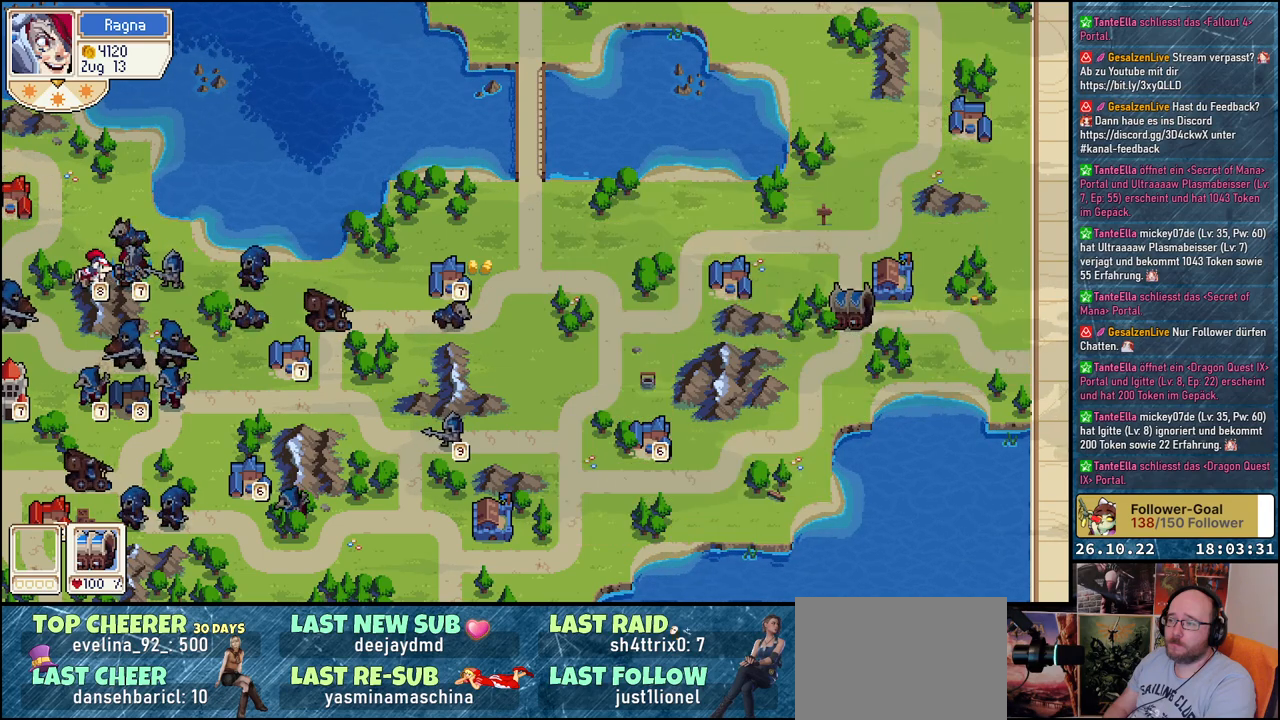
Gameplay with a controller (Xbox layout); each line is a JSON object with the inputs held at the frame after it. "events" lists button and stick changes between this image and that frame as [ms after this image, input, new state], when the widget could be followed in between. Not read: left_stick right_stick.
{"buttons": ["R1"], "events": [[383, "R1", "down"]]}
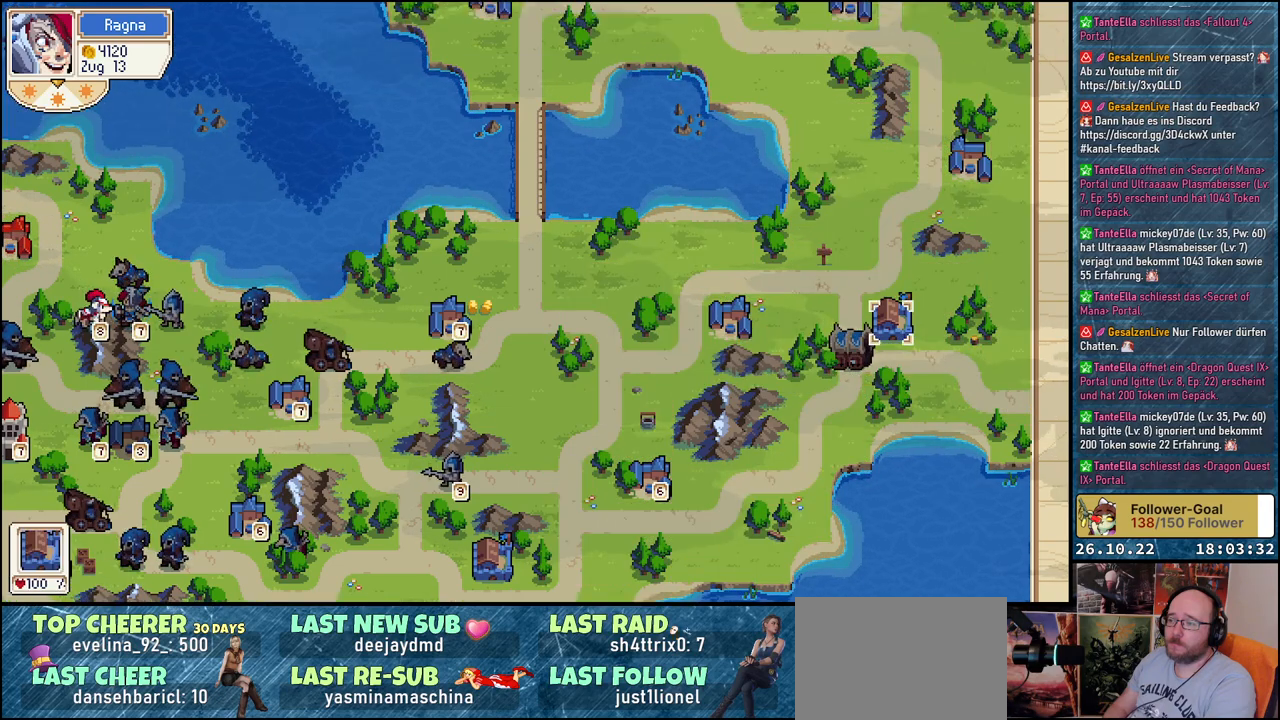
{"buttons": ["R1"], "events": [[17, "R1", "up"], [467, "R1", "down"]]}
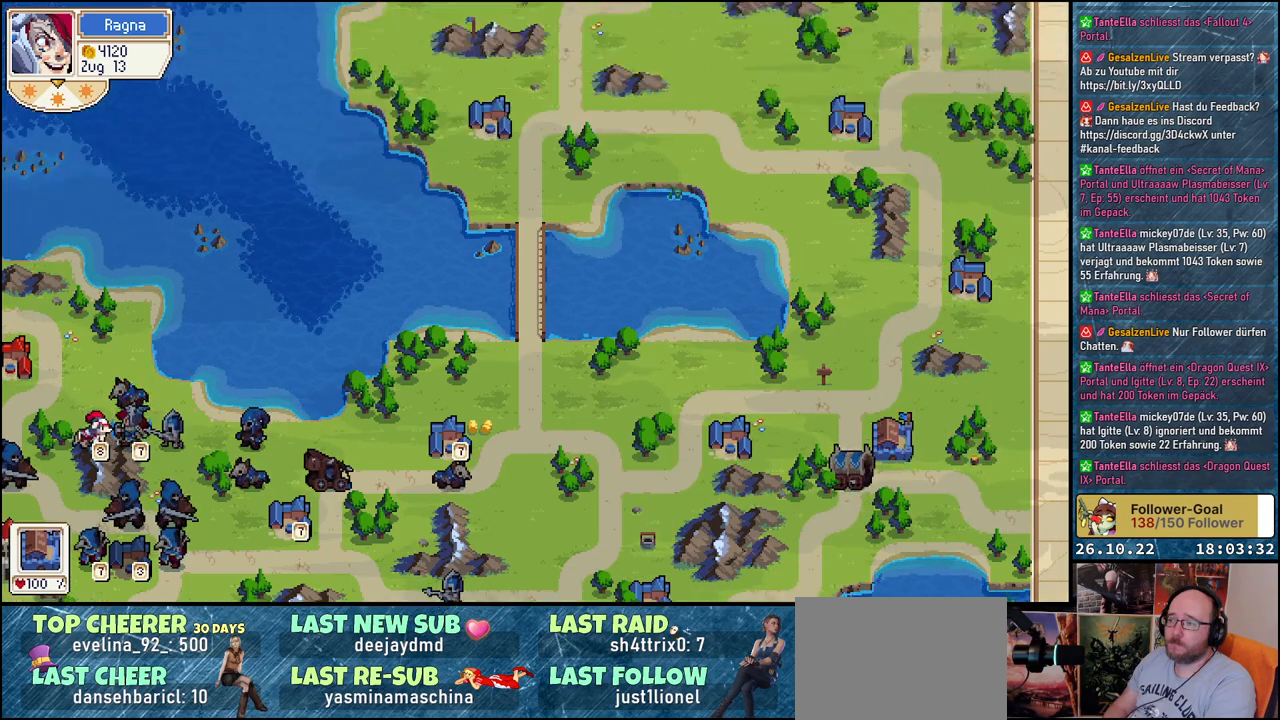
{"buttons": ["R1"], "events": [[83, "R1", "up"], [467, "R1", "down"]]}
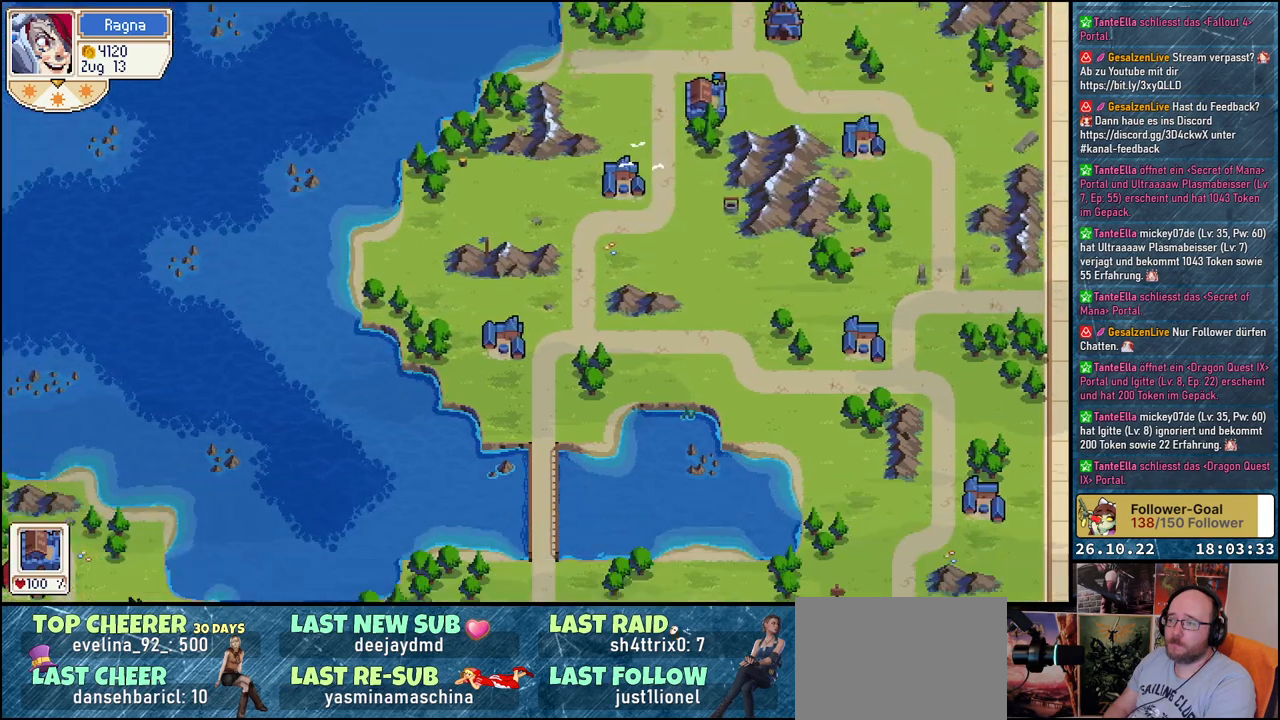
{"buttons": [], "events": [[133, "R1", "up"]]}
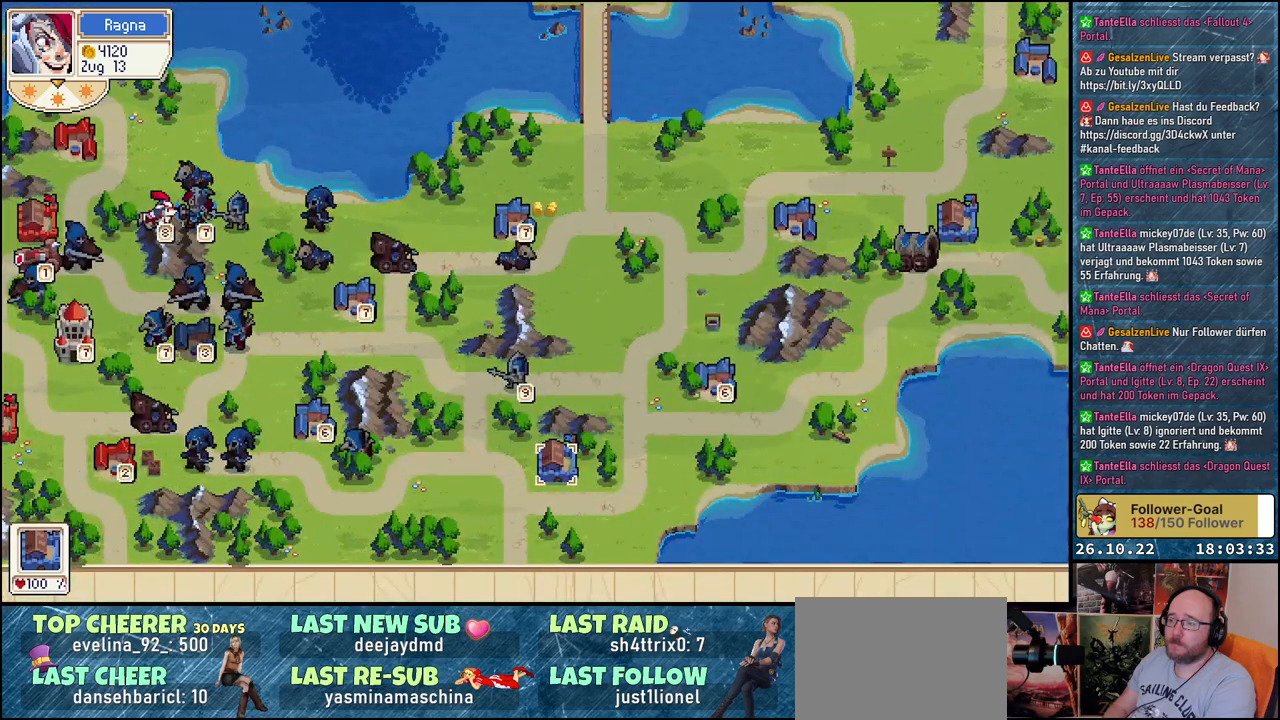
{"buttons": [], "events": []}
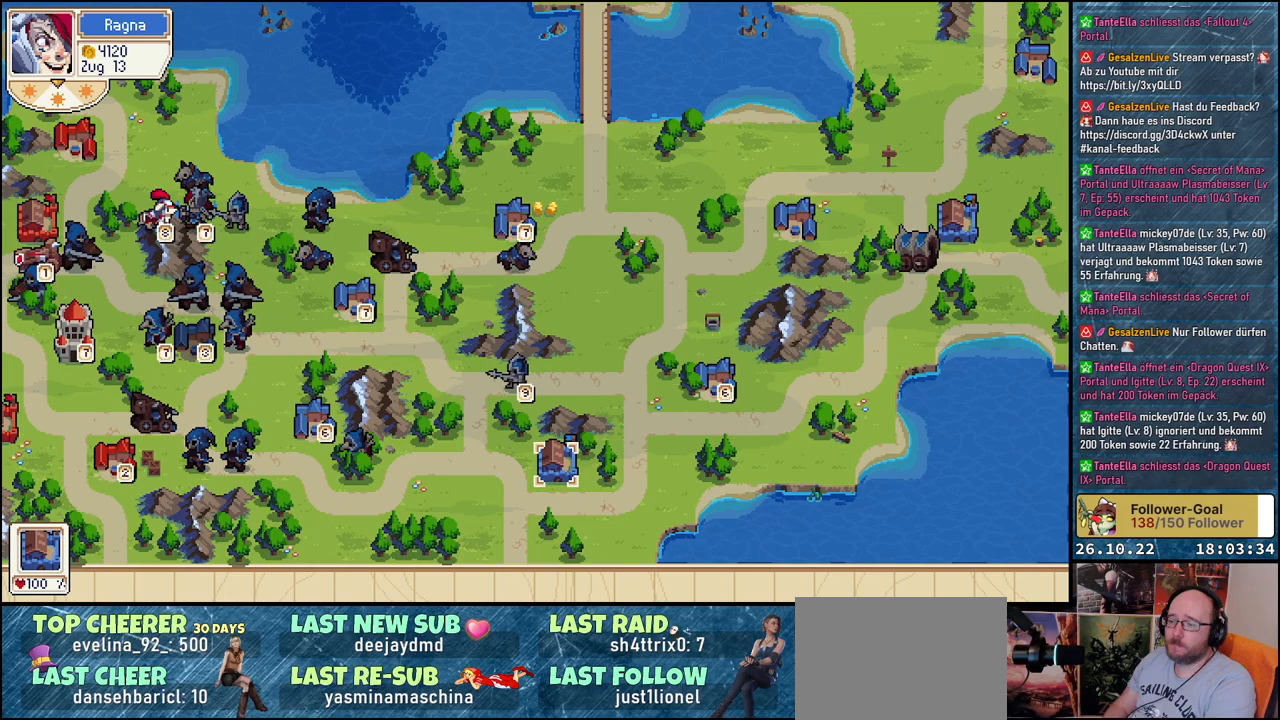
{"buttons": [], "events": [[317, "A", "down"], [450, "A", "up"]]}
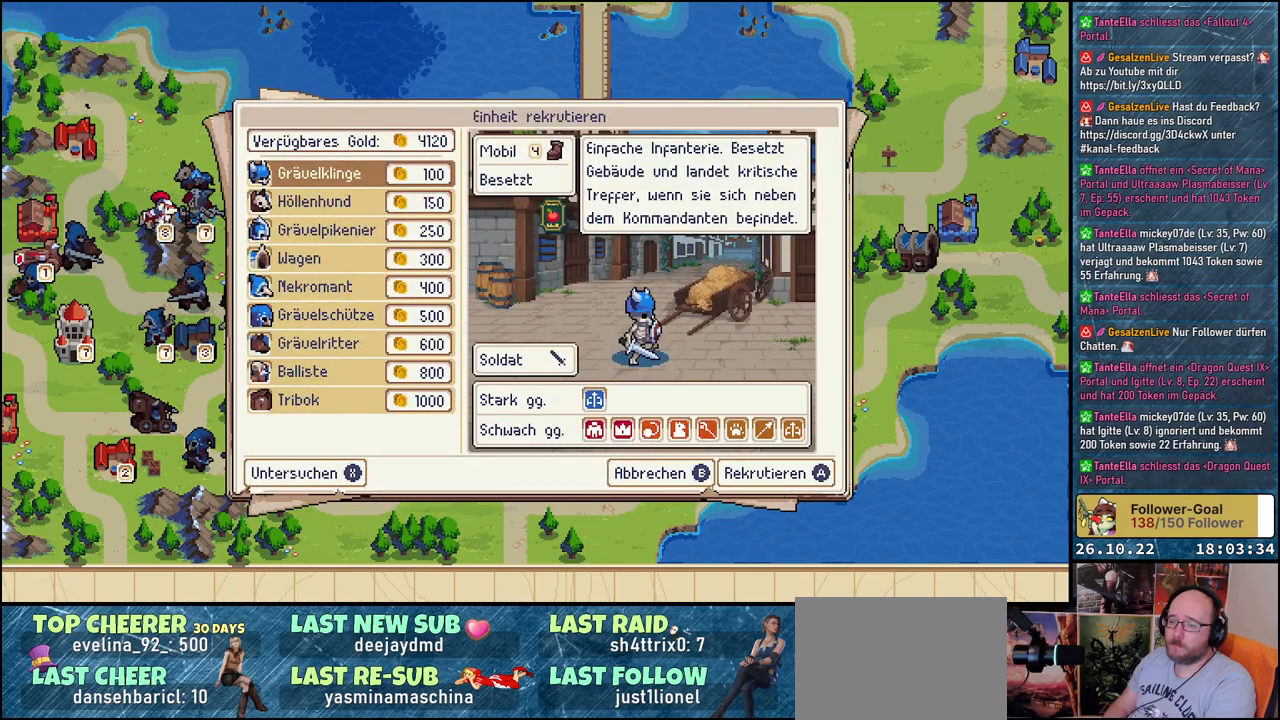
{"buttons": ["DPAD_DOWN"], "events": [[350, "DPAD_DOWN", "down"]]}
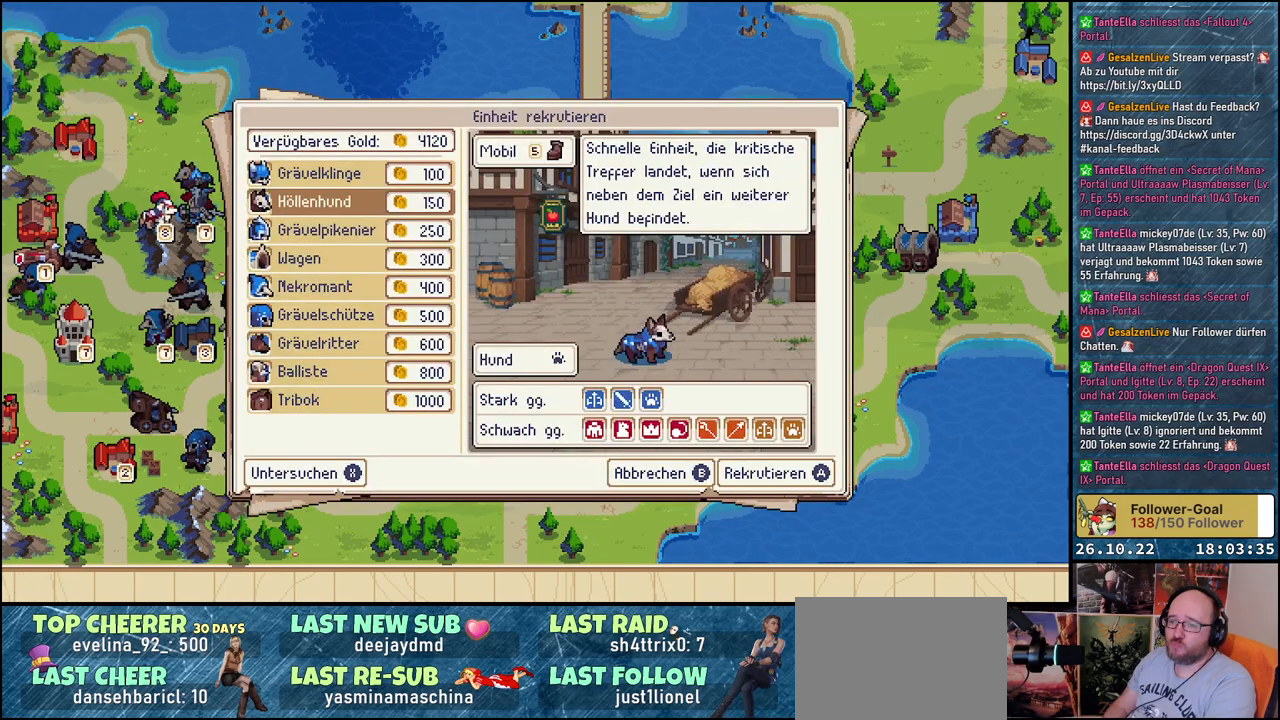
{"buttons": [], "events": [[267, "DPAD_DOWN", "up"]]}
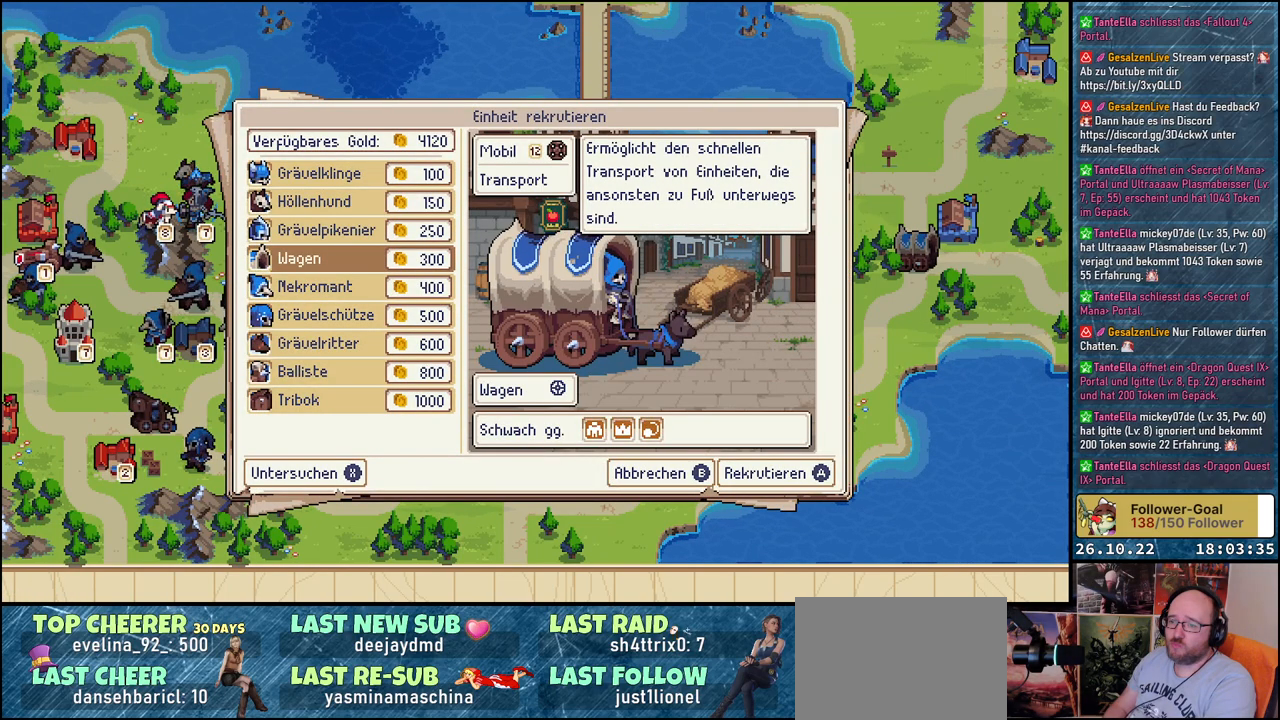
{"buttons": [], "events": [[83, "DPAD_DOWN", "down"], [217, "DPAD_DOWN", "up"]]}
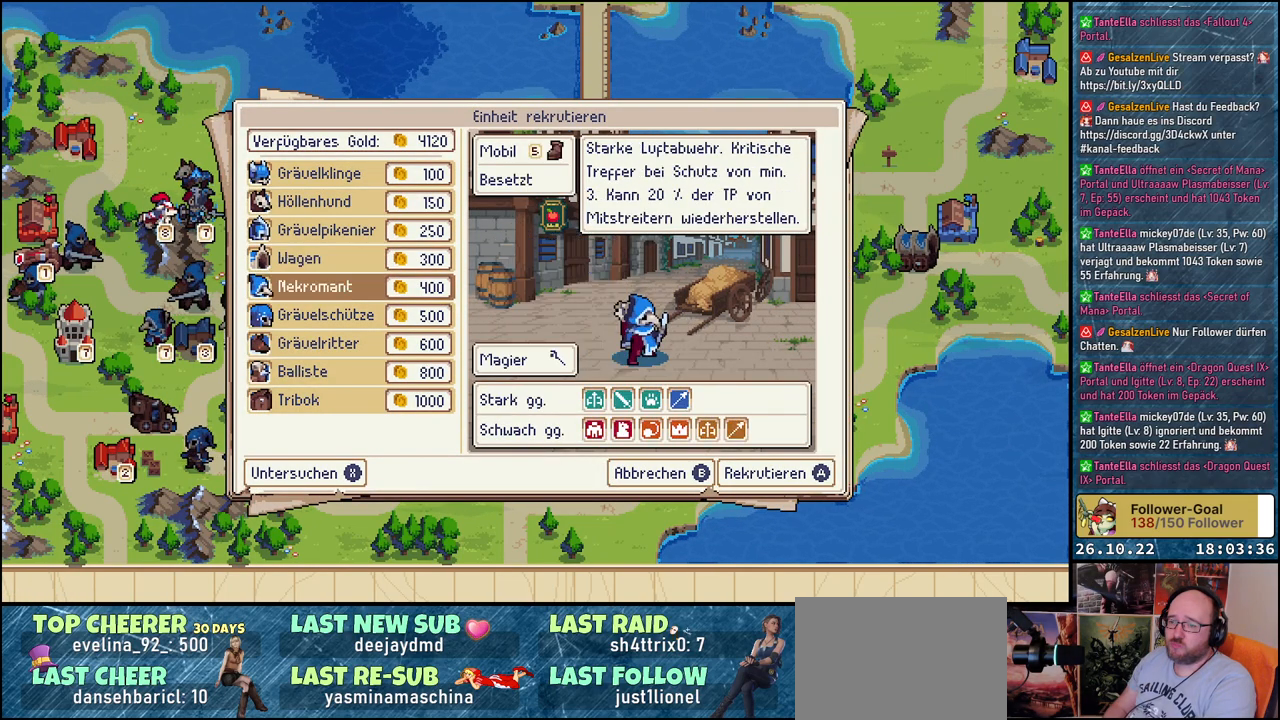
{"buttons": ["DPAD_DOWN"], "events": [[500, "DPAD_DOWN", "down"]]}
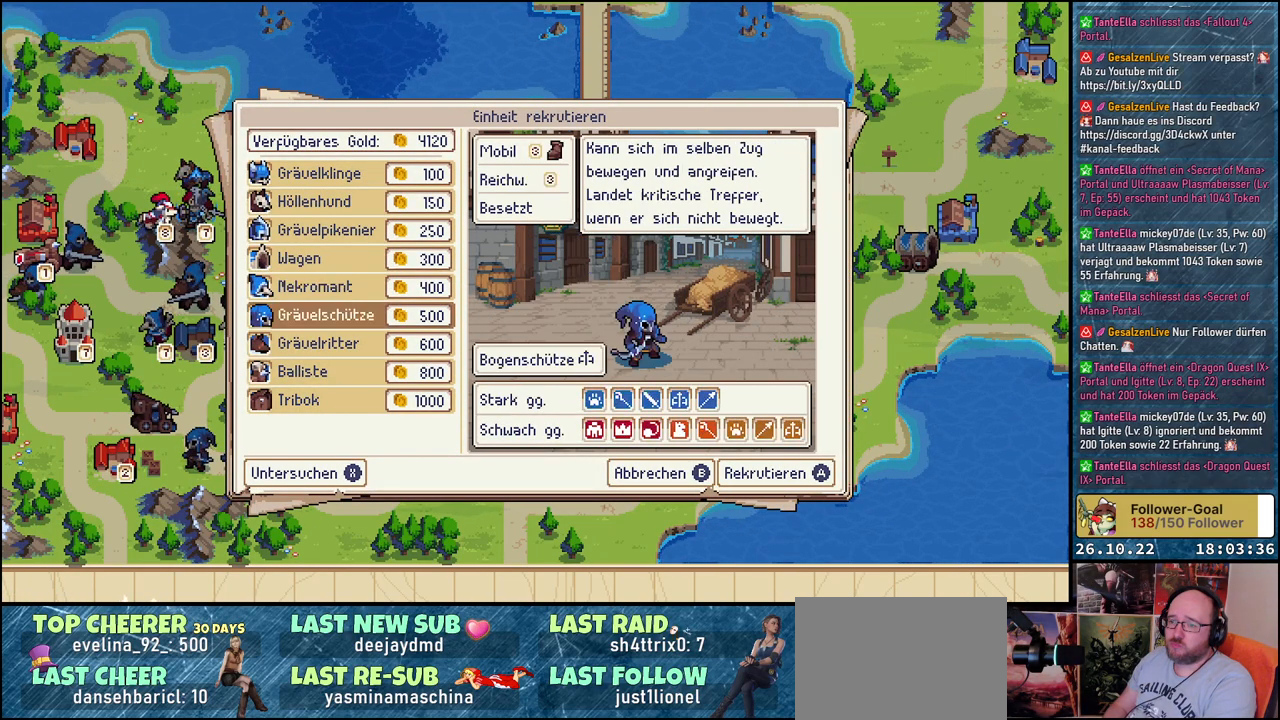
{"buttons": [], "events": [[117, "DPAD_DOWN", "up"], [250, "A", "down"], [367, "A", "up"]]}
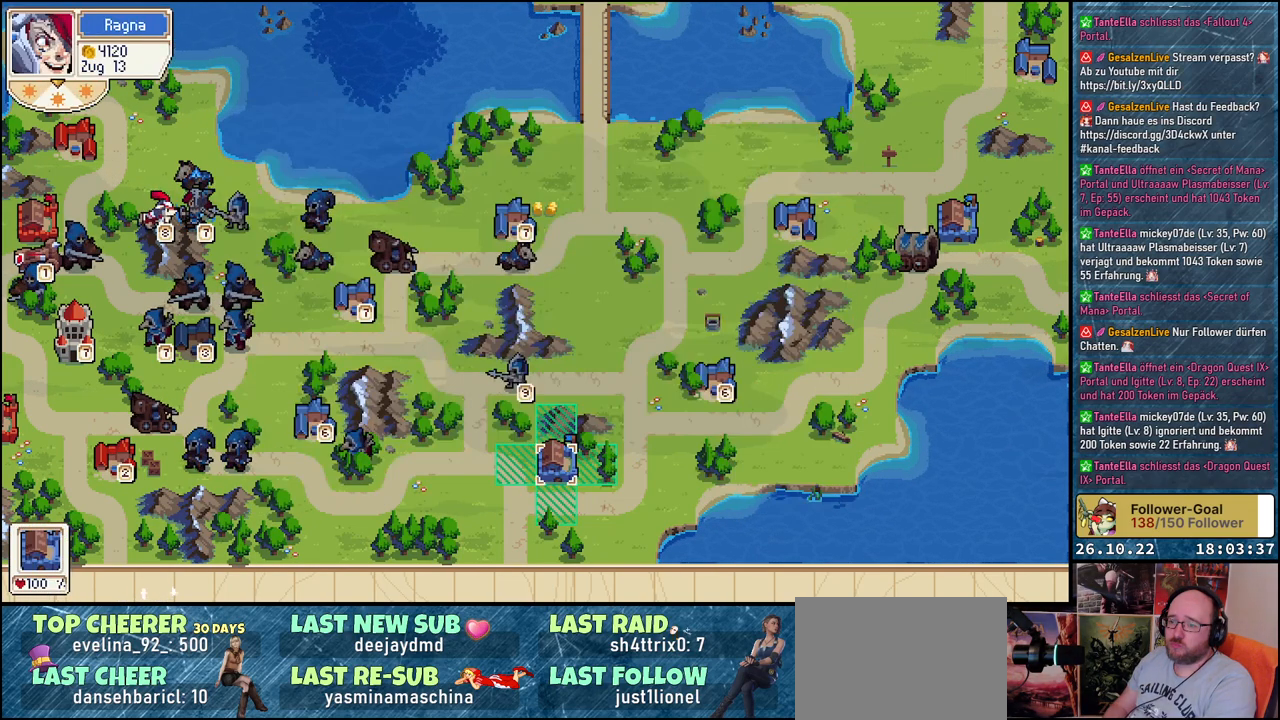
{"buttons": [], "events": []}
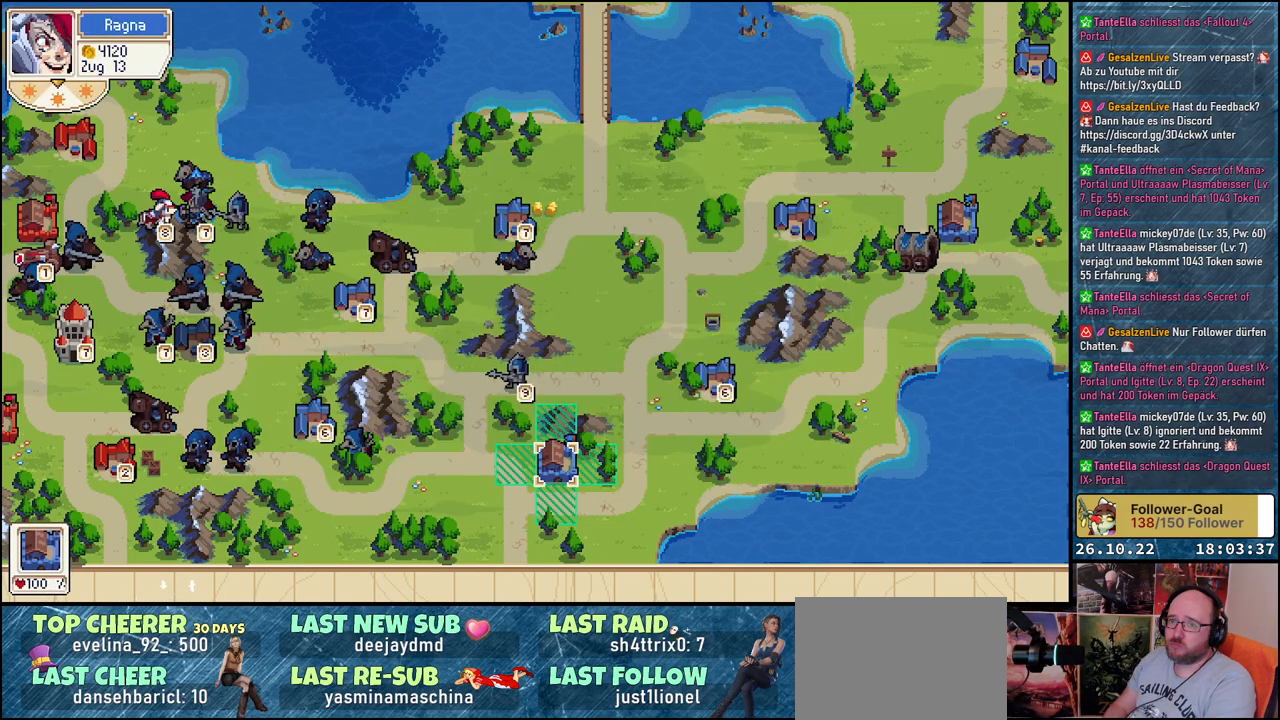
{"buttons": [], "events": [[83, "DPAD_LEFT", "down"], [233, "DPAD_LEFT", "up"], [350, "A", "down"], [450, "A", "up"]]}
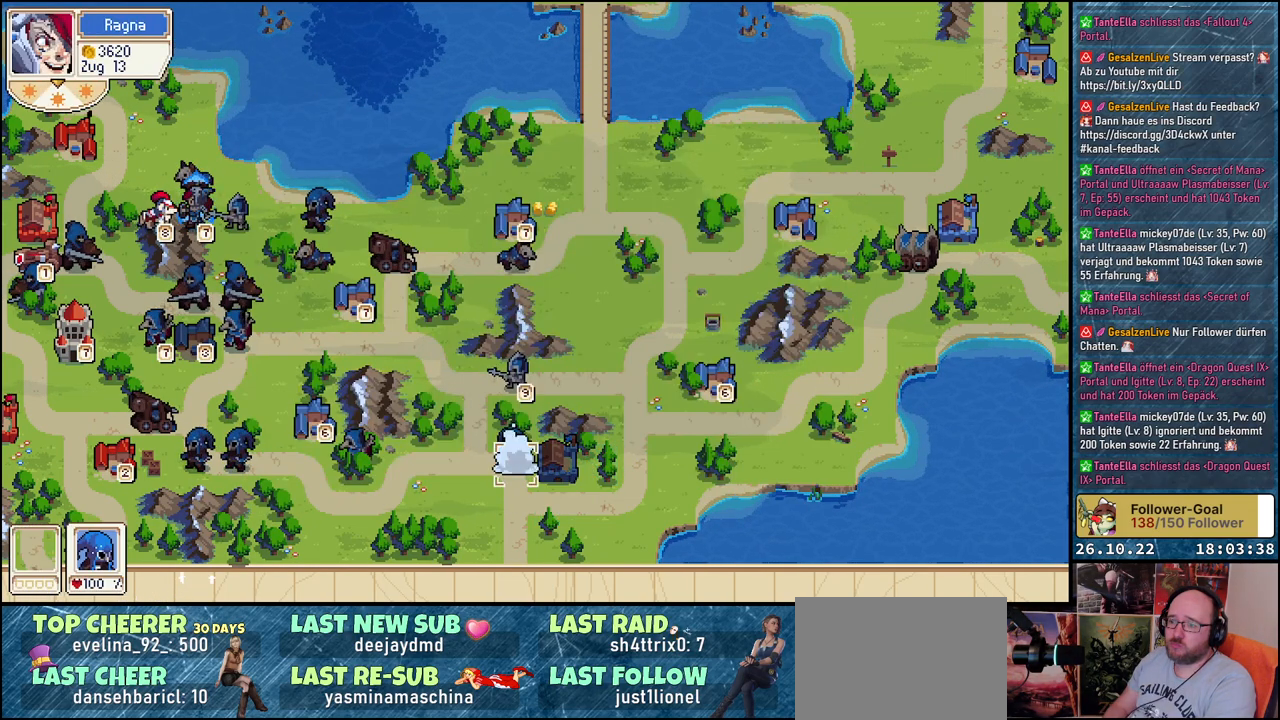
{"buttons": [], "events": []}
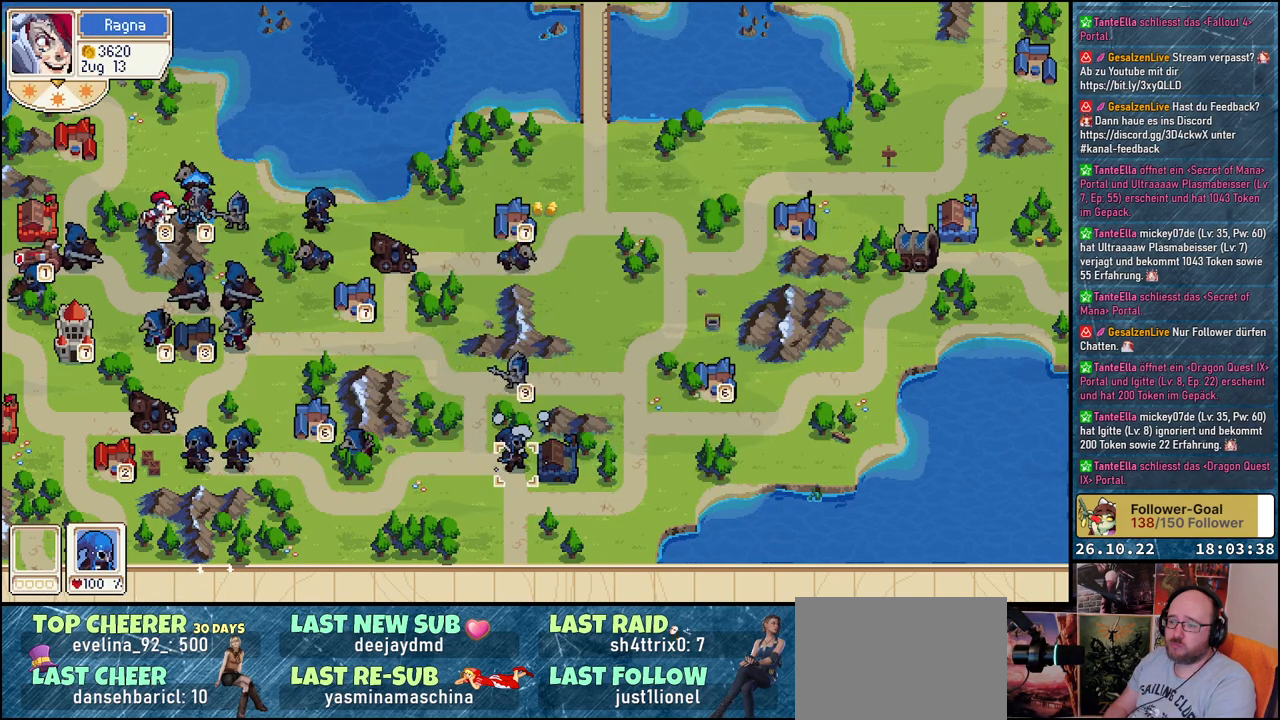
{"buttons": ["R1"], "events": [[417, "R1", "down"]]}
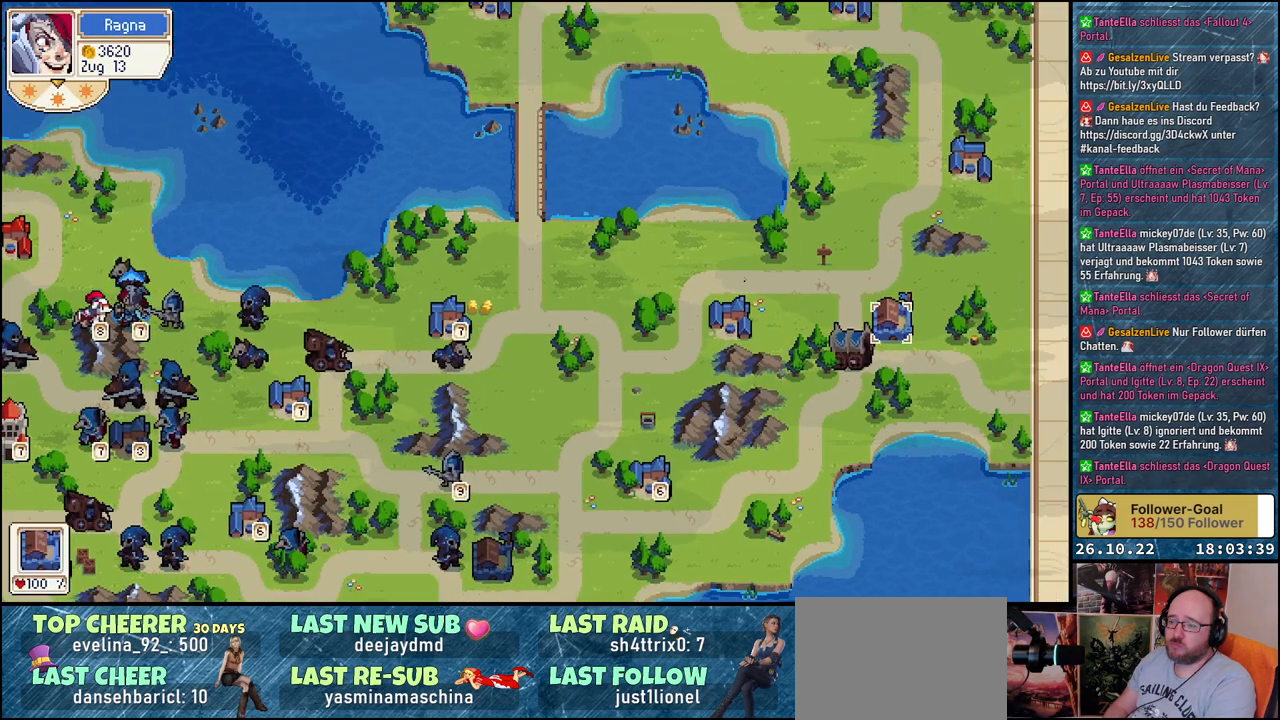
{"buttons": [], "events": [[100, "R1", "up"]]}
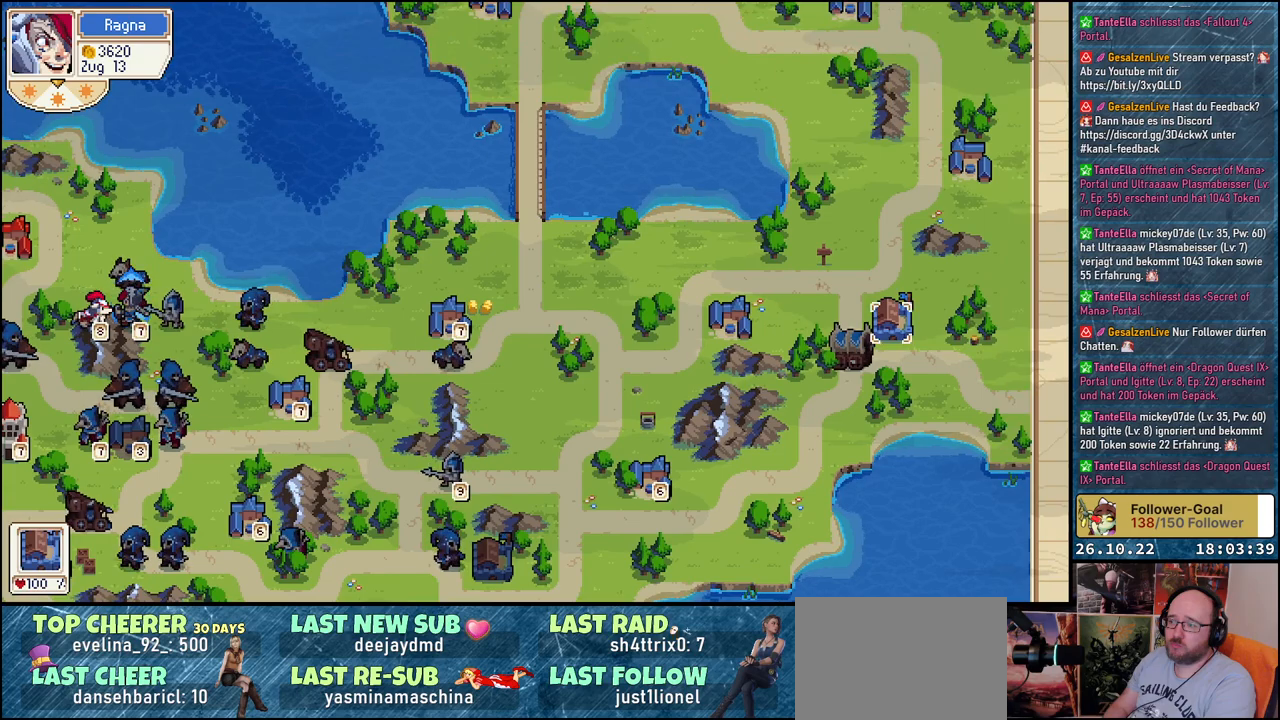
{"buttons": ["DPAD_DOWN"], "events": [[183, "A", "down"], [333, "A", "up"], [500, "DPAD_DOWN", "down"]]}
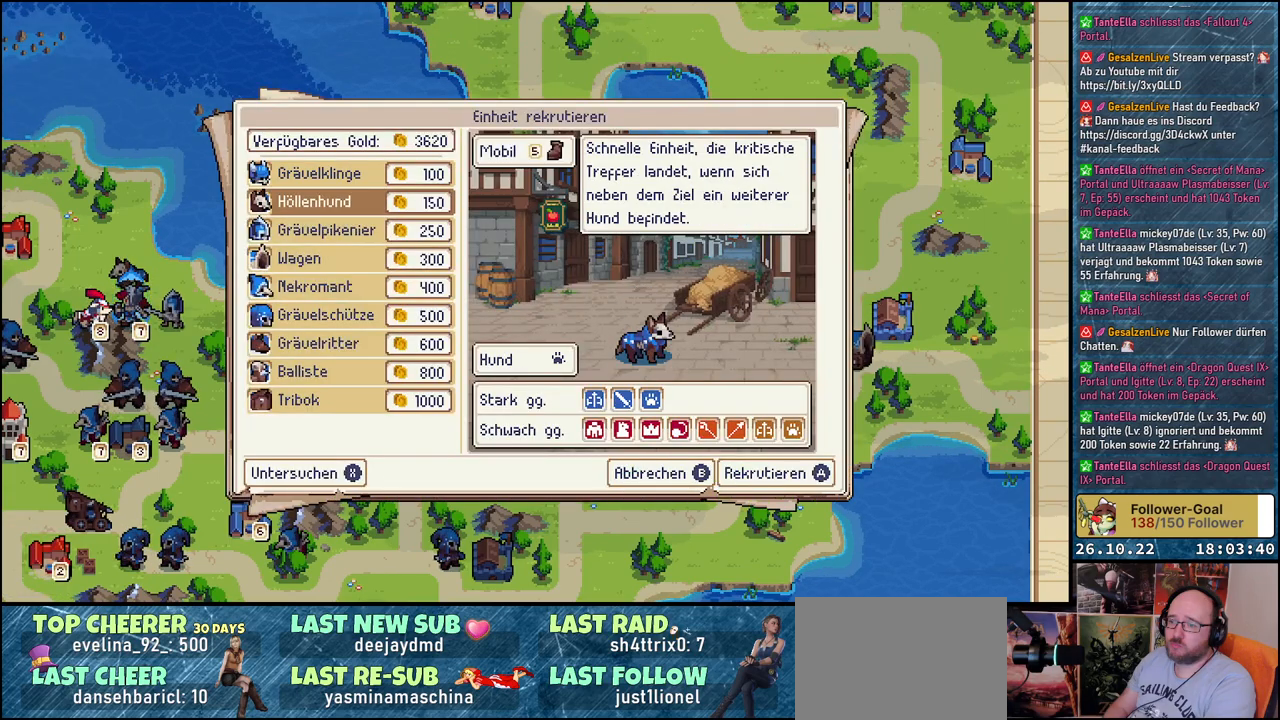
{"buttons": [], "events": [[100, "DPAD_DOWN", "up"], [183, "DPAD_DOWN", "down"], [467, "DPAD_DOWN", "up"]]}
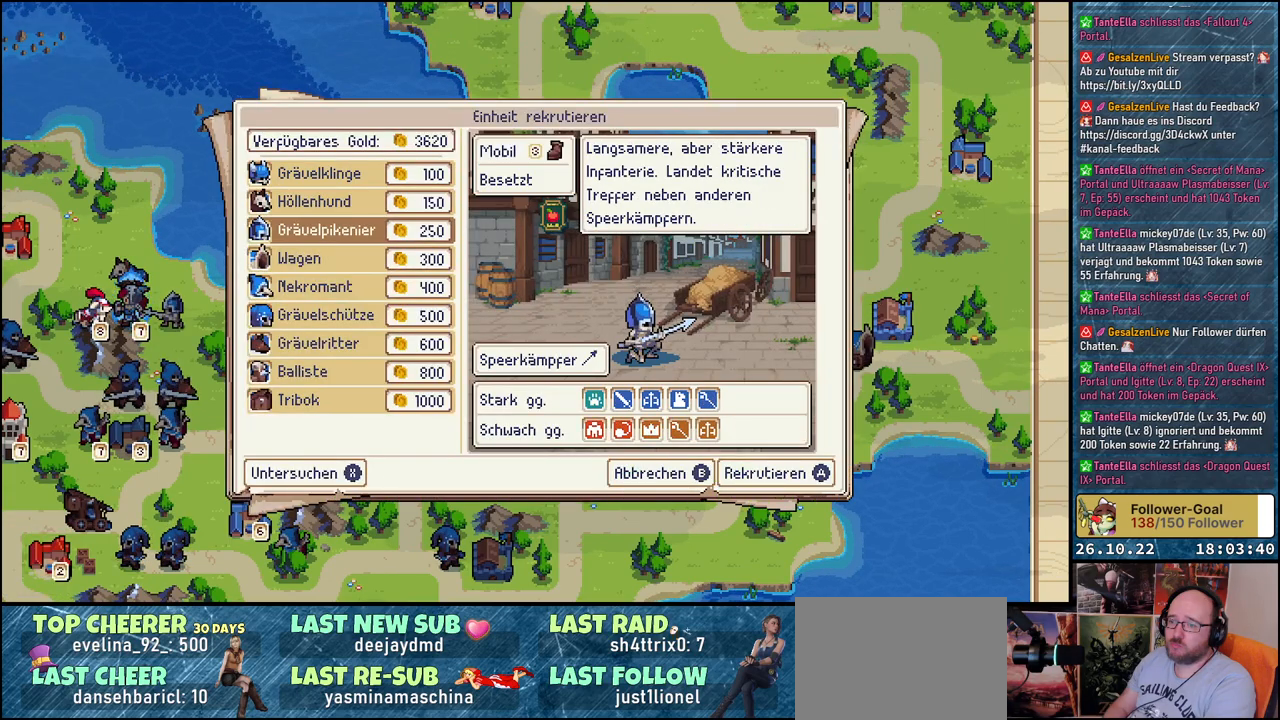
{"buttons": ["DPAD_DOWN"], "events": [[50, "DPAD_DOWN", "down"], [133, "DPAD_DOWN", "up"], [233, "DPAD_DOWN", "down"], [333, "DPAD_DOWN", "up"], [417, "DPAD_DOWN", "down"]]}
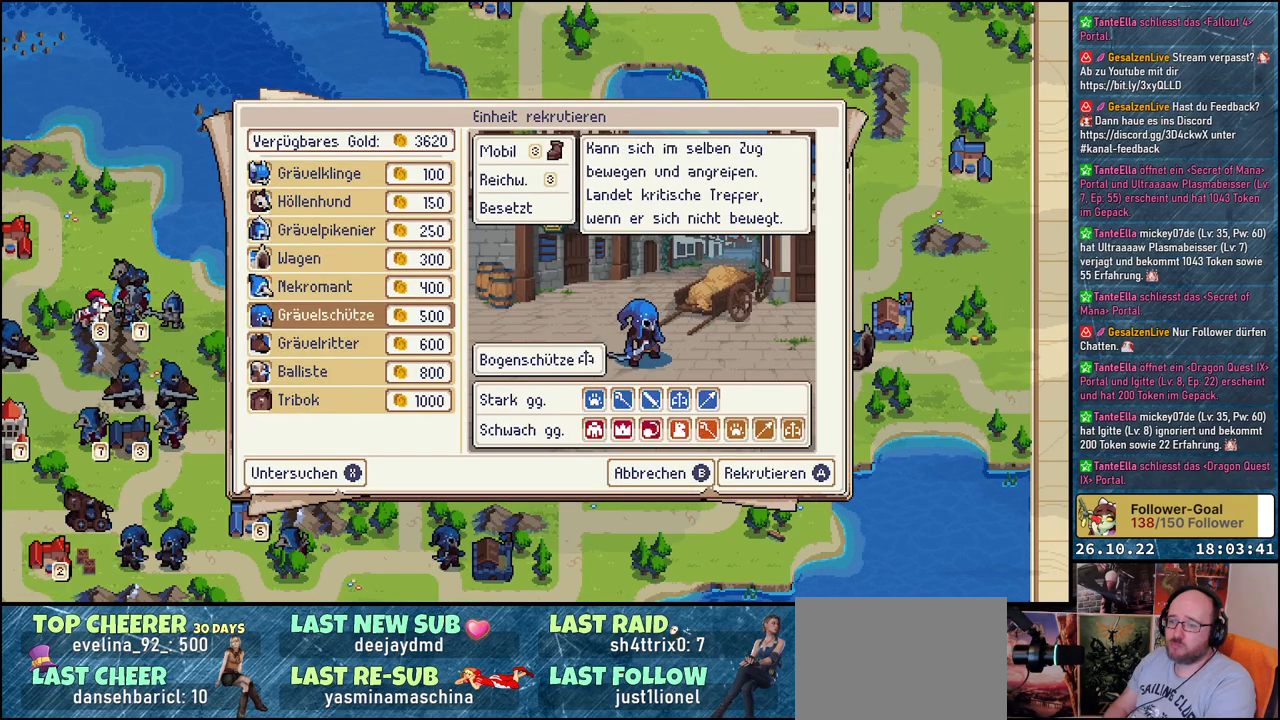
{"buttons": [], "events": [[67, "DPAD_DOWN", "up"], [383, "A", "down"], [500, "A", "up"]]}
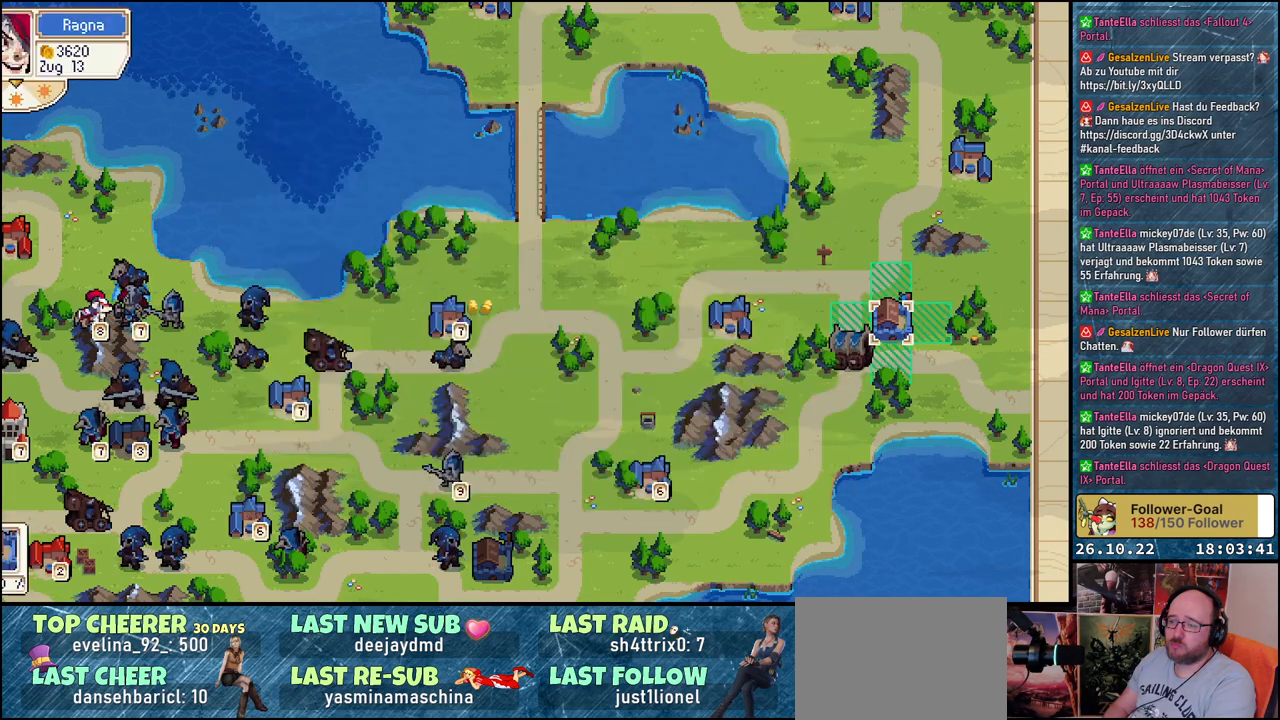
{"buttons": [], "events": [[200, "DPAD_LEFT", "down"], [300, "A", "down"], [300, "DPAD_LEFT", "up"], [417, "A", "up"]]}
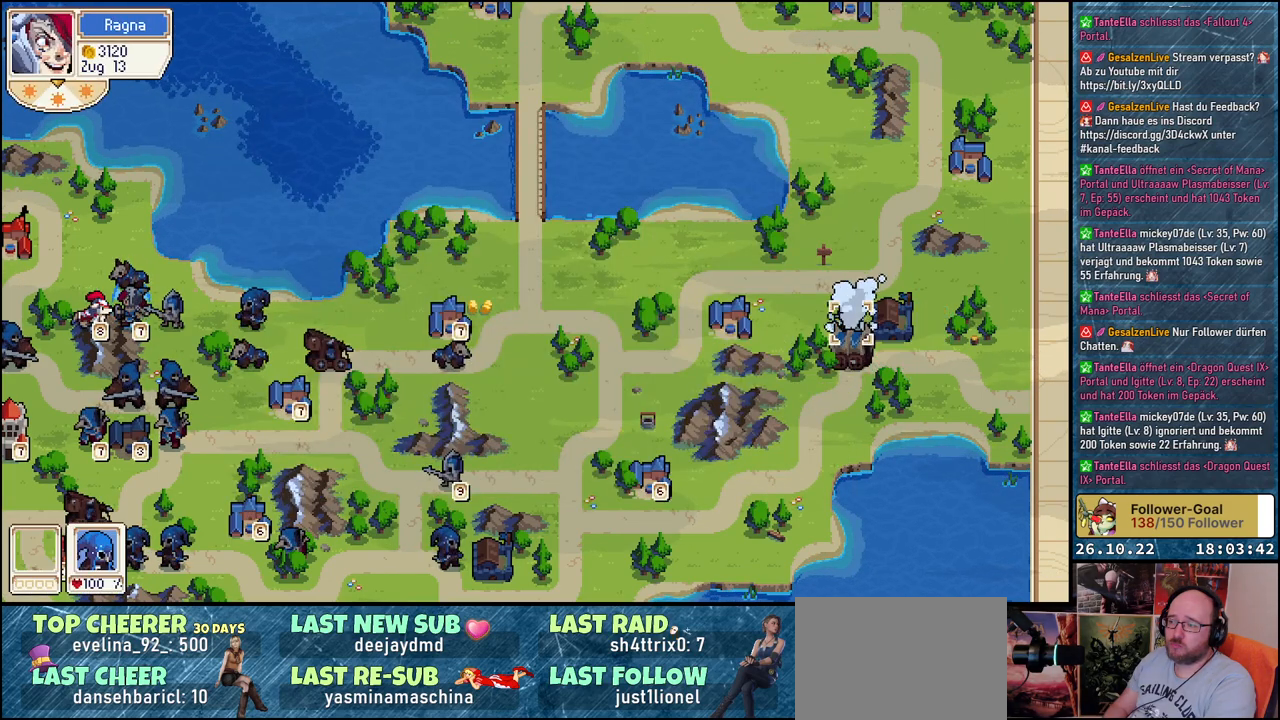
{"buttons": [], "events": []}
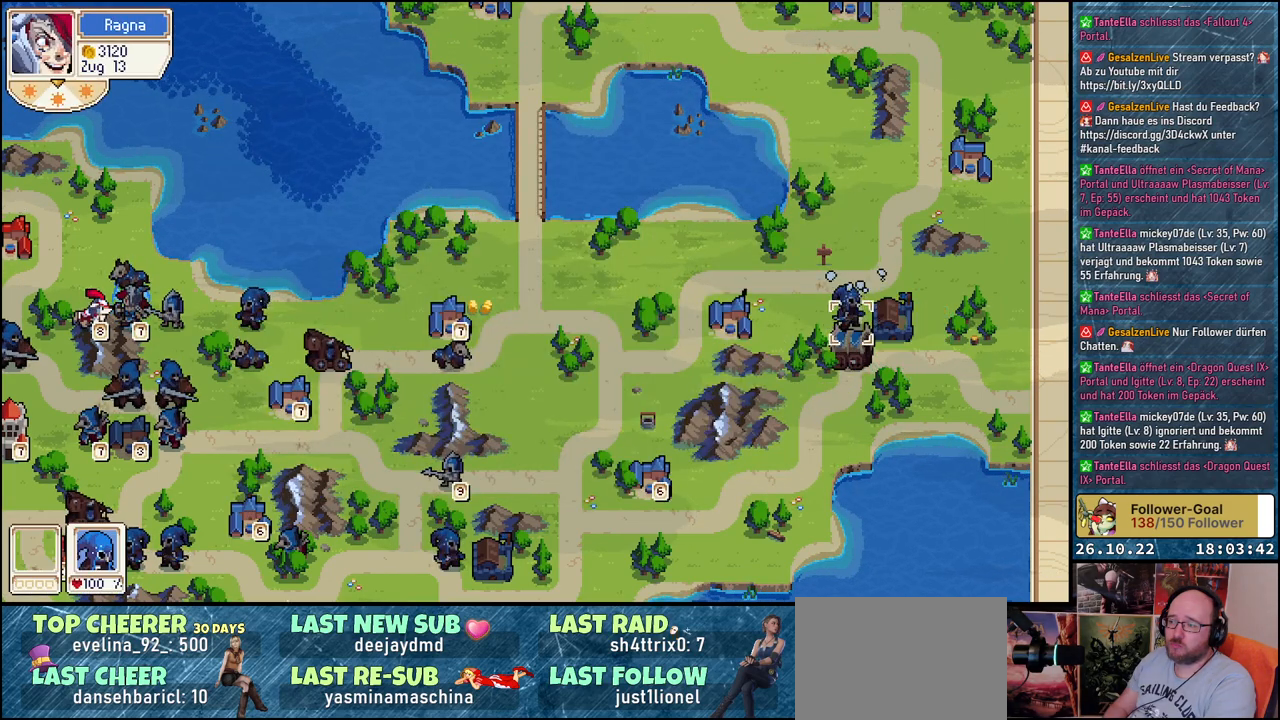
{"buttons": [], "events": [[50, "R1", "down"], [233, "R1", "up"]]}
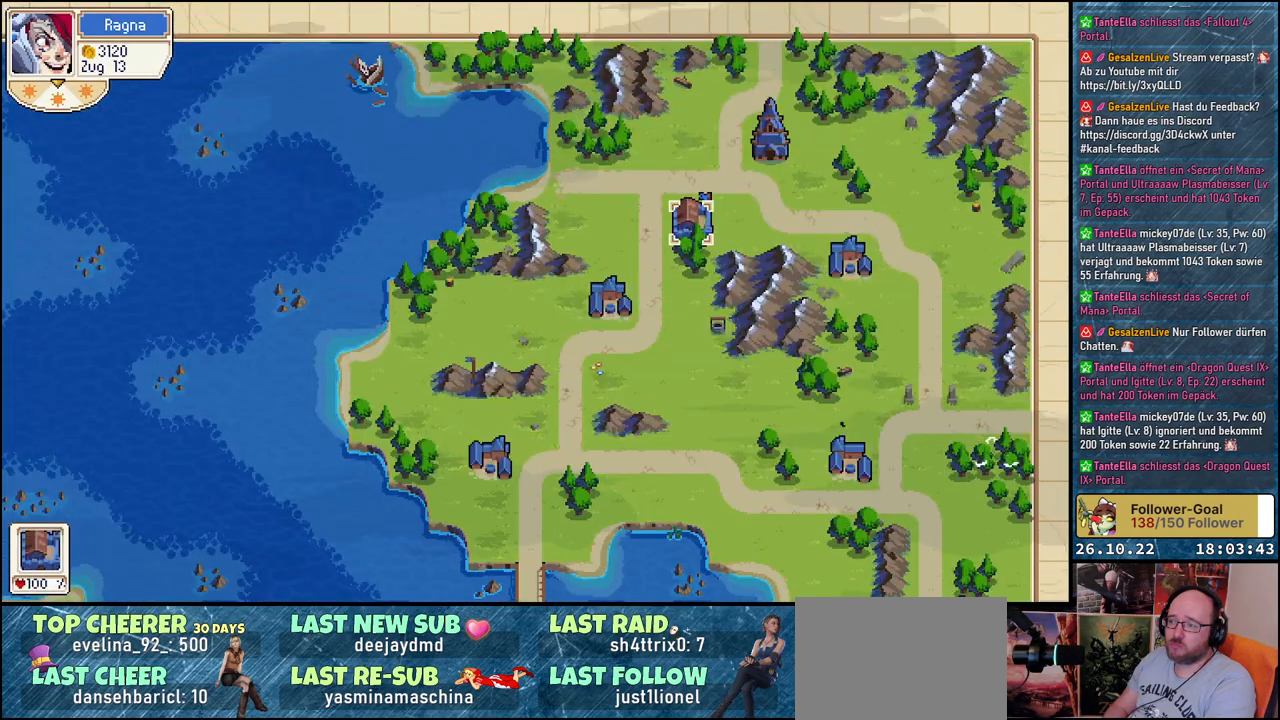
{"buttons": ["DPAD_DOWN"], "events": [[83, "A", "down"], [200, "A", "up"], [450, "DPAD_DOWN", "down"]]}
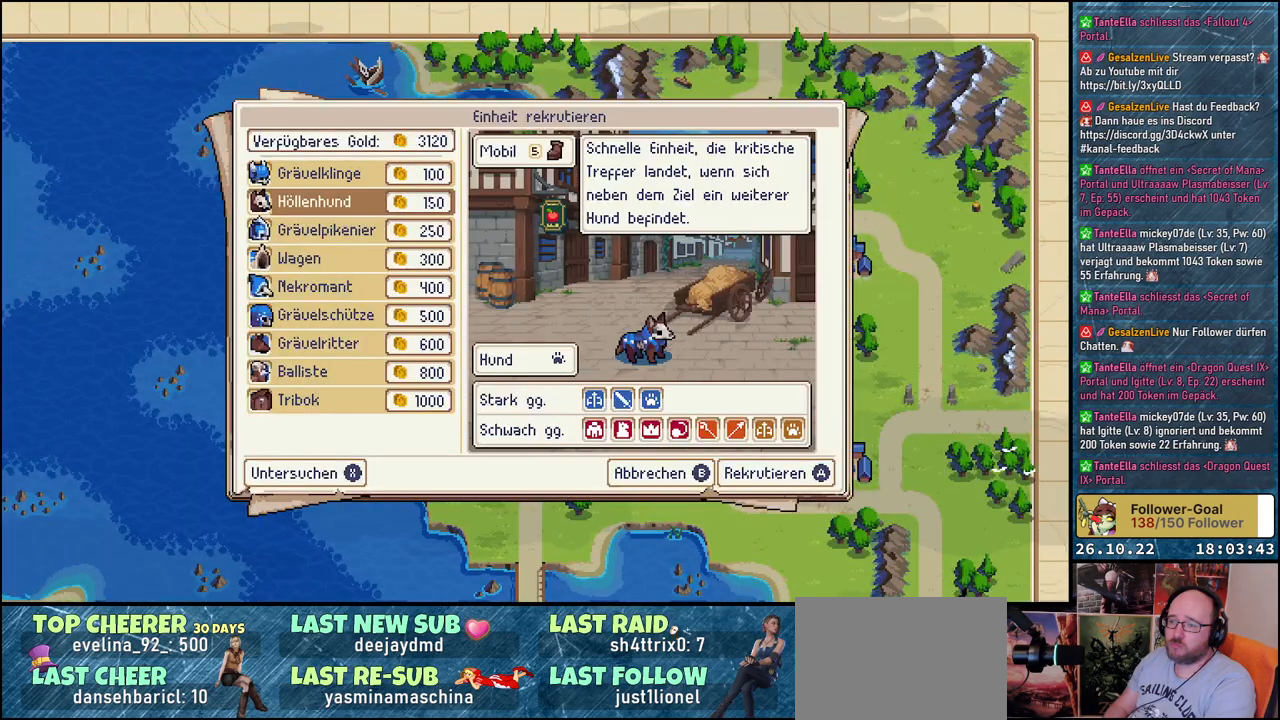
{"buttons": [], "events": [[100, "DPAD_DOWN", "up"], [167, "DPAD_DOWN", "down"], [283, "DPAD_DOWN", "up"], [383, "DPAD_DOWN", "down"], [483, "DPAD_DOWN", "up"]]}
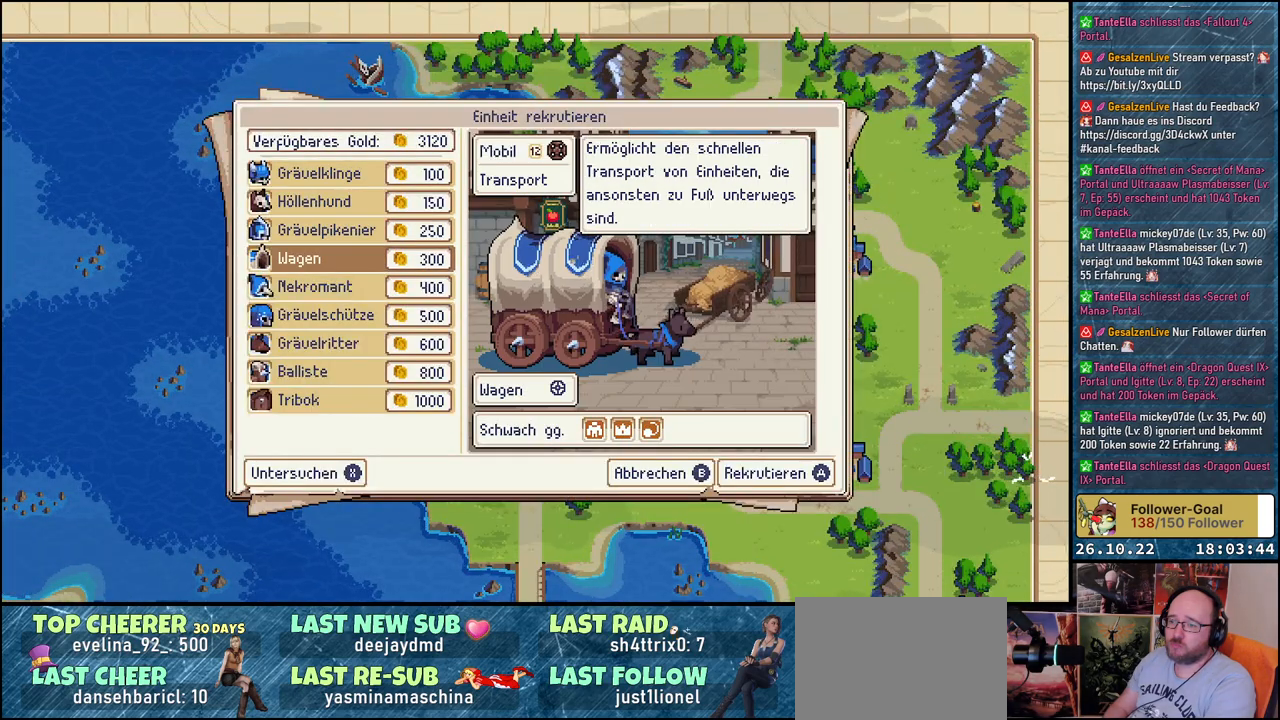
{"buttons": ["A"], "events": [[67, "DPAD_DOWN", "down"], [183, "DPAD_DOWN", "up"], [267, "DPAD_DOWN", "down"], [383, "DPAD_DOWN", "up"], [417, "A", "down"]]}
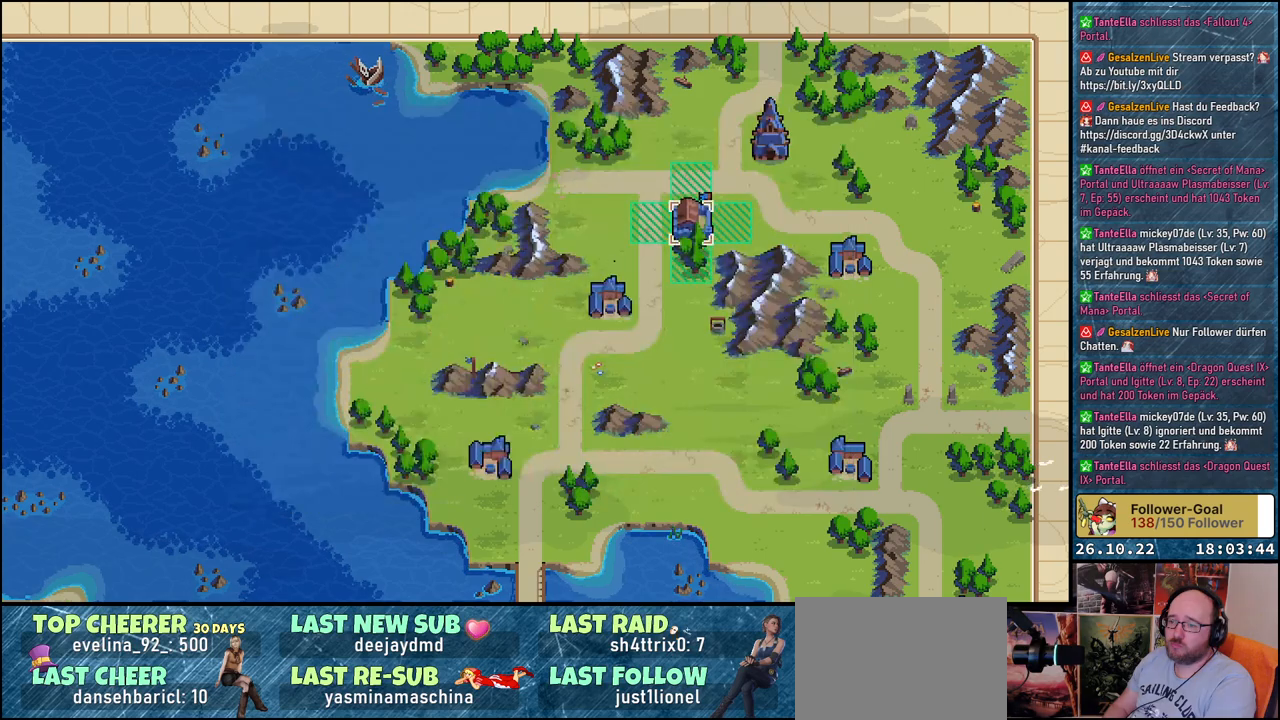
{"buttons": [], "events": [[33, "A", "up"], [200, "DPAD_LEFT", "down"], [300, "A", "down"], [317, "DPAD_LEFT", "up"], [417, "A", "up"]]}